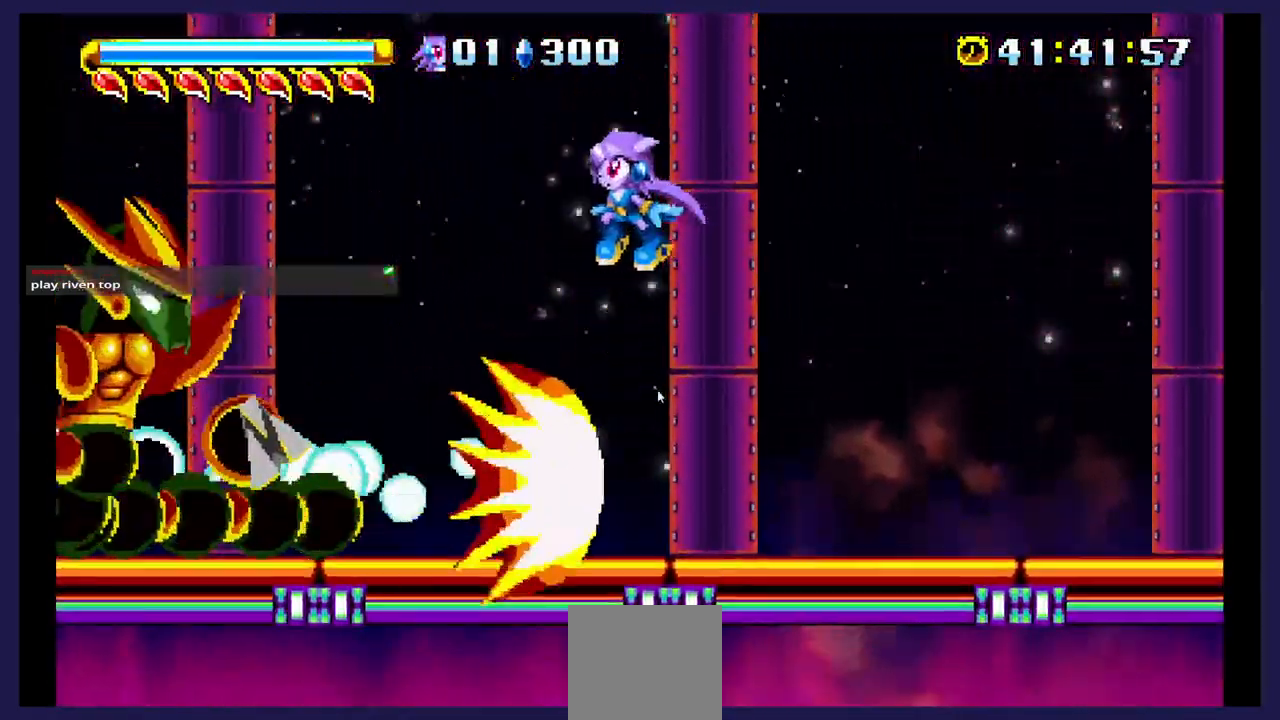
Gameplay with a controller (Xbox layout); each line is a JSON object with the inputs held at the frame after it (dt_ms = milliseconds from this image to that frame). "events" lists button and stick changes between this image and that frame as [ms after this image, input, new state], when the widget could be followed in between. Not read: left_stick right_stick.
{"dt_ms": 500, "buttons": [], "events": [[250, "DPAD_UP", "up"], [283, "DPAD_LEFT", "up"]]}
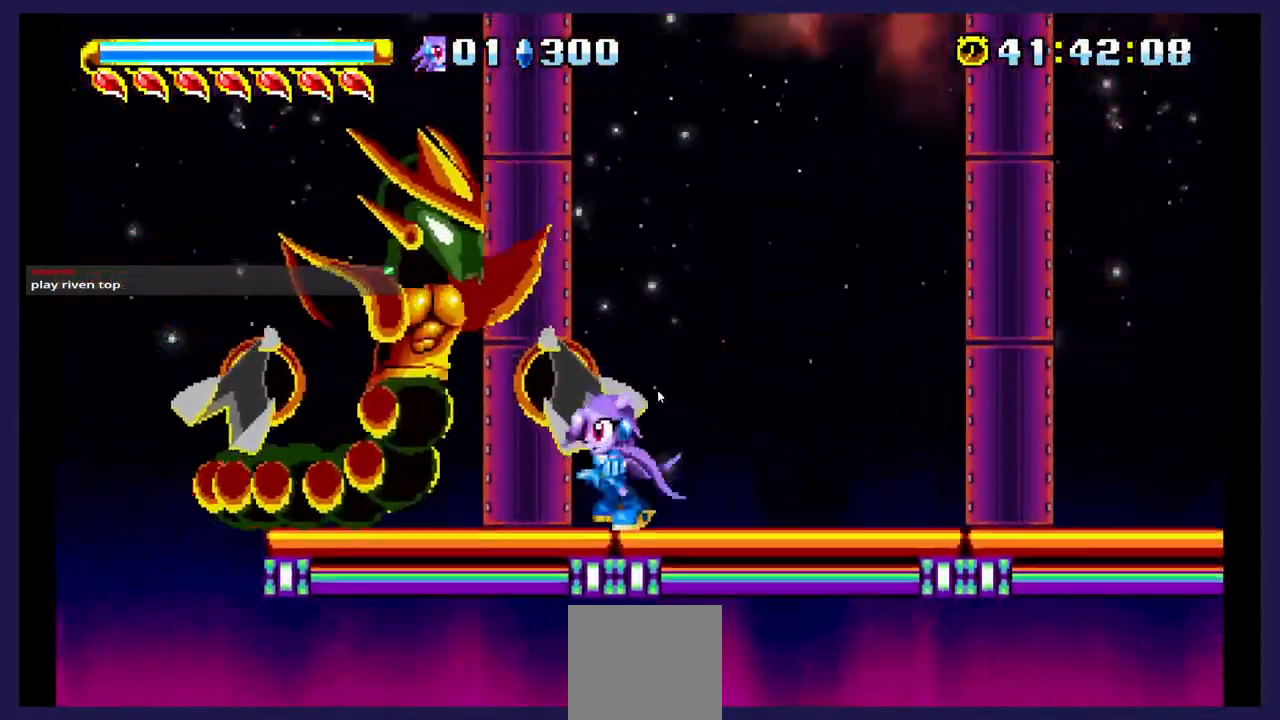
{"dt_ms": 500, "buttons": ["DPAD_RIGHT"], "events": [[50, "A", "down"], [100, "DPAD_LEFT", "down"], [233, "DPAD_LEFT", "up"], [267, "A", "up"], [300, "X", "down"], [450, "DPAD_RIGHT", "down"], [500, "X", "up"]]}
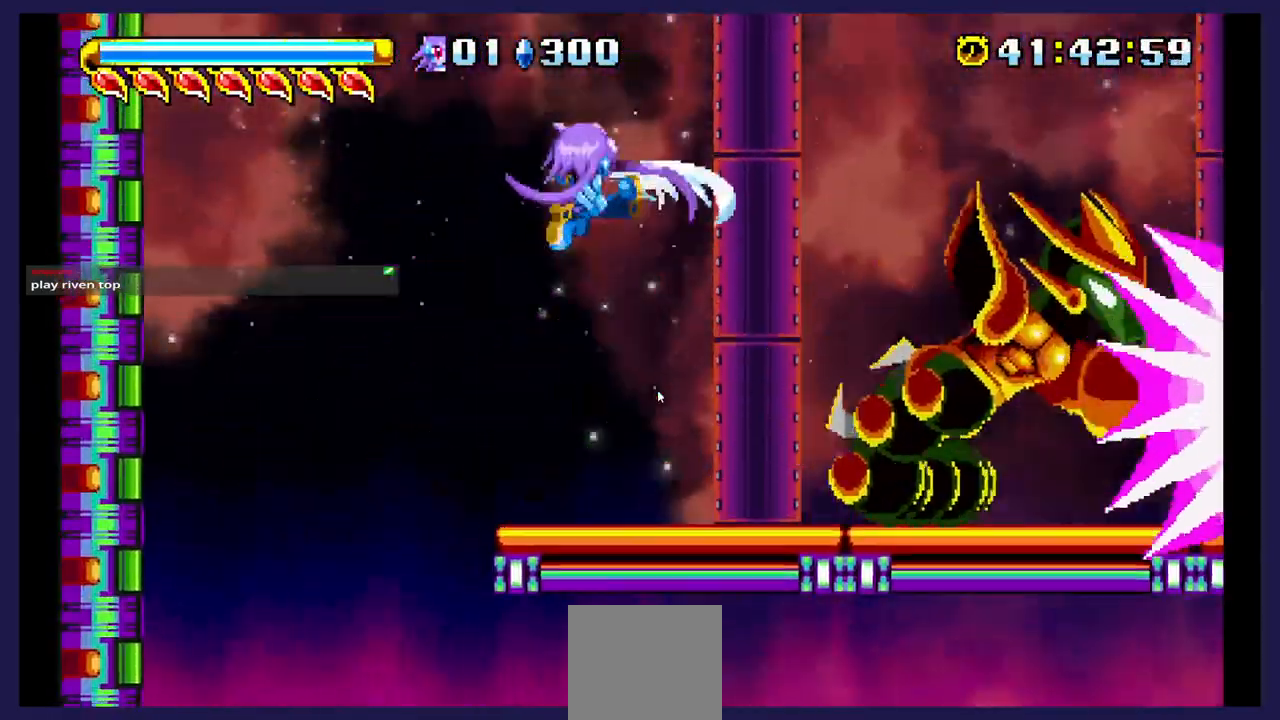
{"dt_ms": 500, "buttons": ["DPAD_RIGHT"], "events": [[17, "X", "down"], [183, "X", "up"]]}
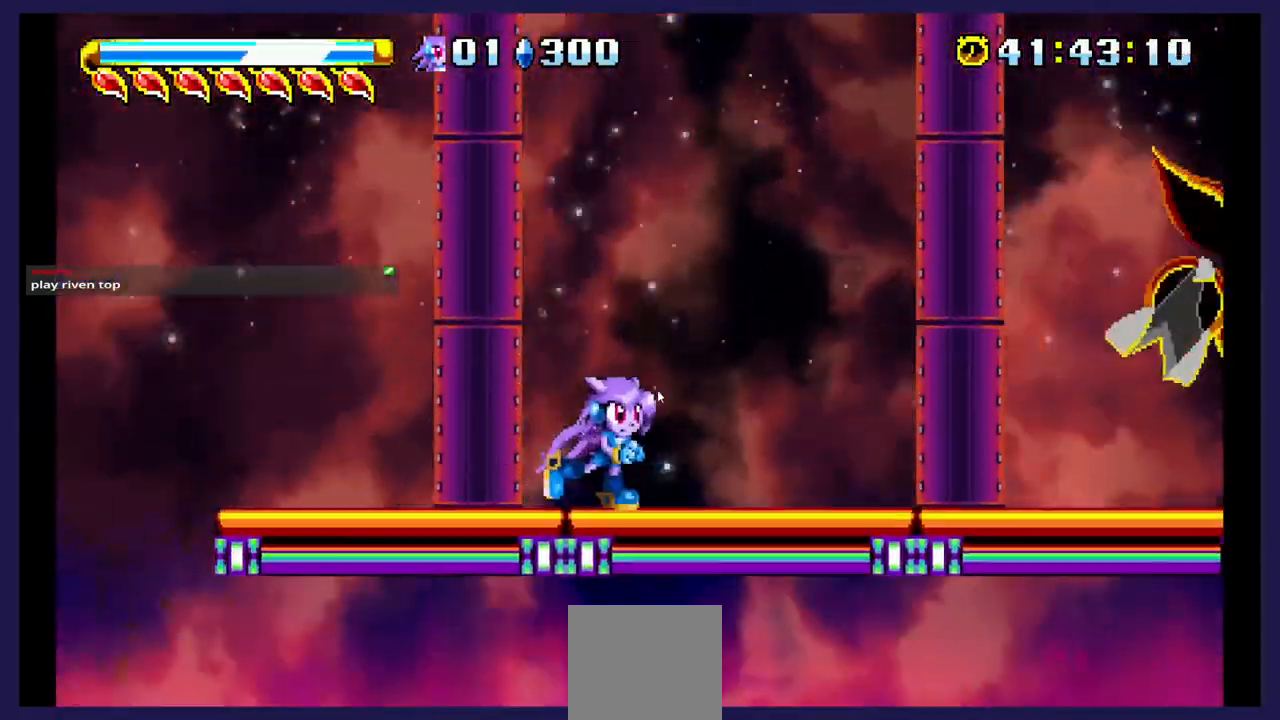
{"dt_ms": 500, "buttons": ["DPAD_RIGHT"], "events": [[300, "A", "down"], [483, "A", "up"]]}
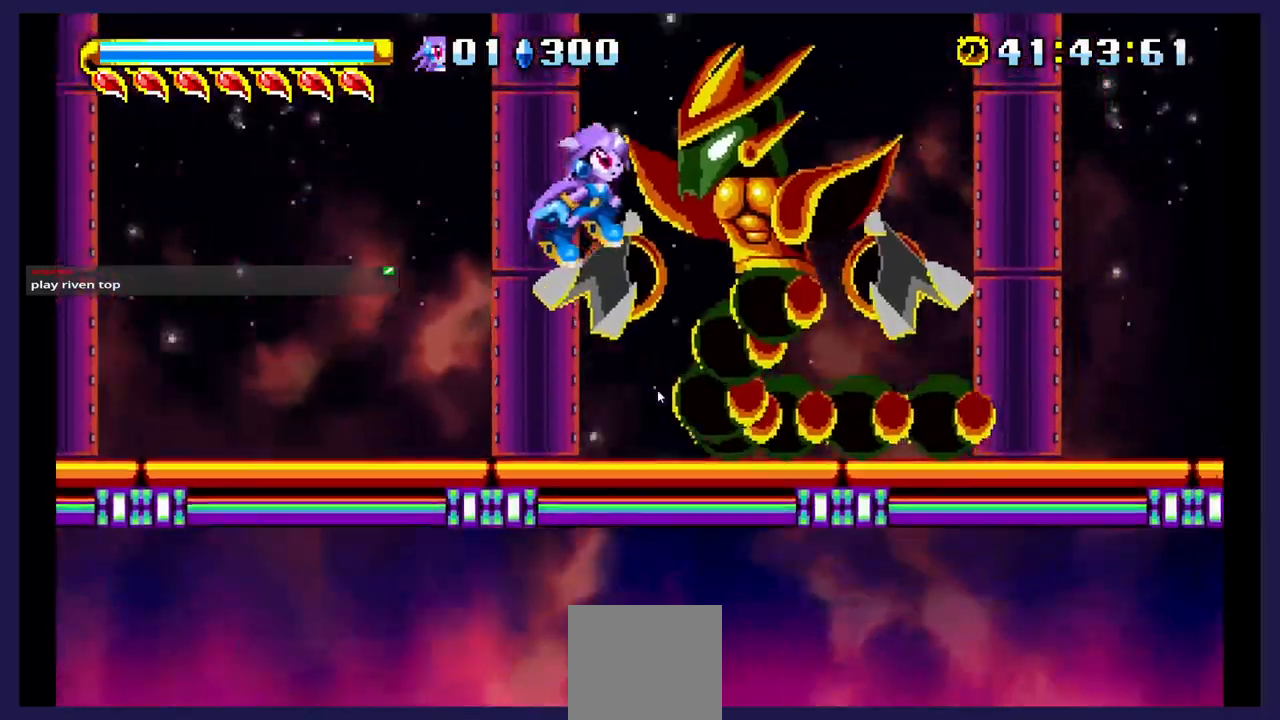
{"dt_ms": 500, "buttons": ["X", "DPAD_RIGHT"], "events": [[17, "X", "down"], [167, "X", "up"], [233, "X", "down"], [267, "DPAD_RIGHT", "up"], [350, "DPAD_LEFT", "down"], [367, "X", "up"], [433, "X", "down"], [483, "DPAD_LEFT", "up"], [483, "DPAD_RIGHT", "down"]]}
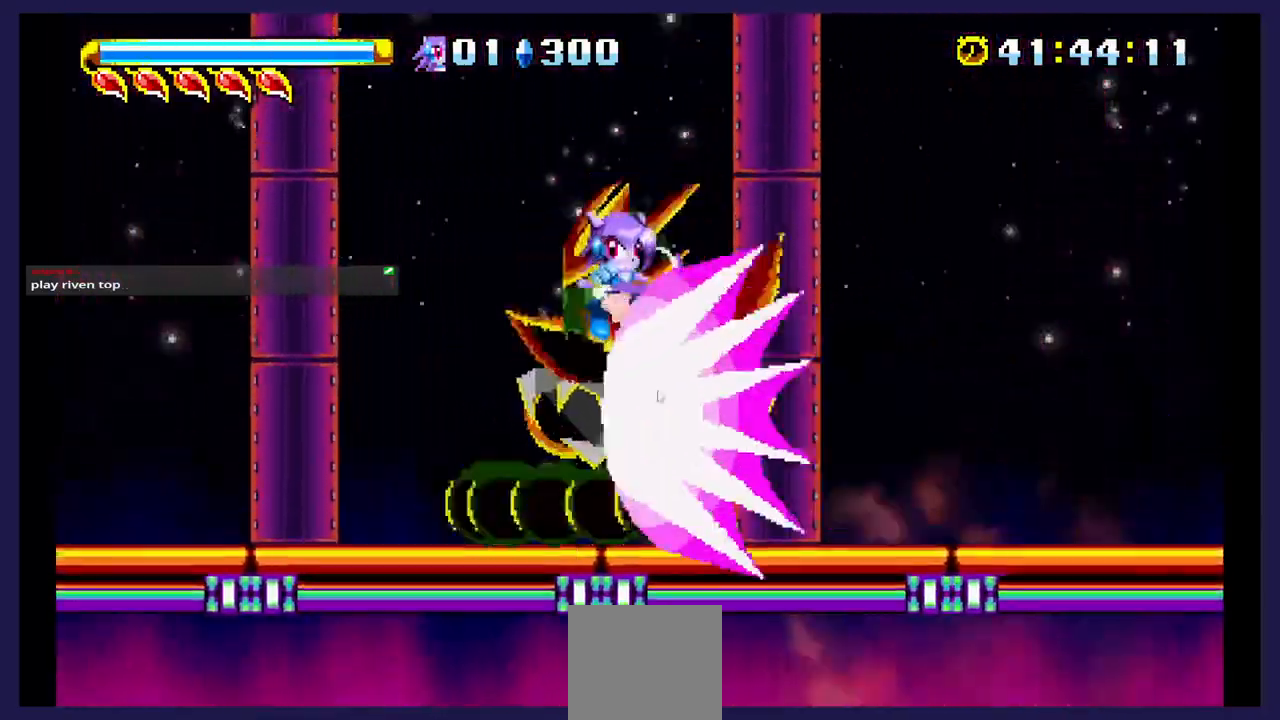
{"dt_ms": 1000, "buttons": []}
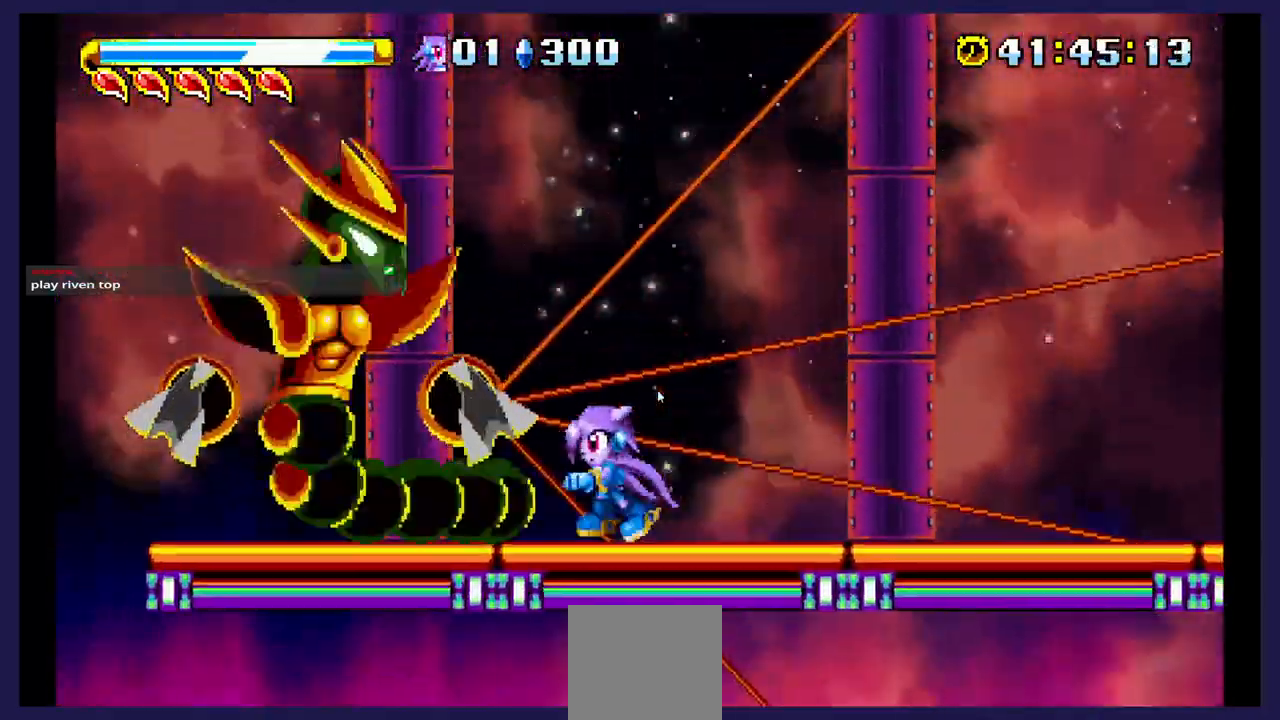
{"dt_ms": 1000, "buttons": ["X"]}
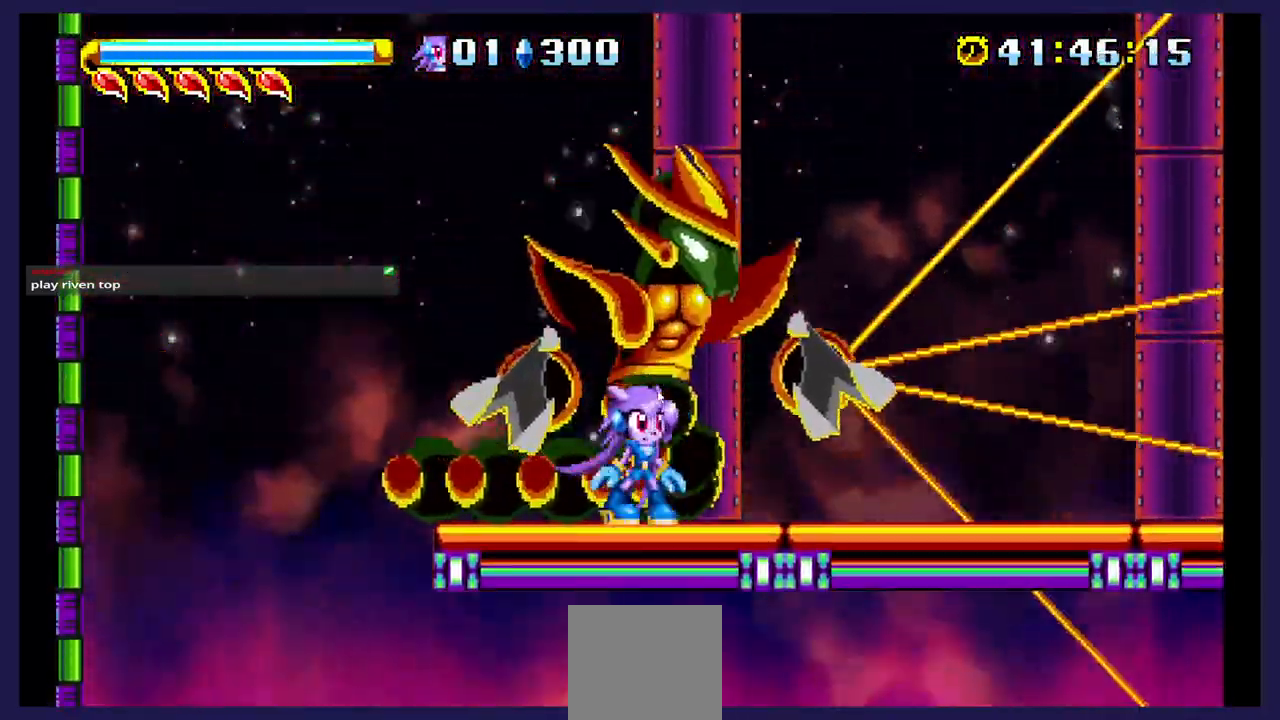
{"dt_ms": 500, "buttons": ["DPAD_LEFT"], "events": [[83, "DPAD_RIGHT", "down"], [233, "DPAD_RIGHT", "up"], [350, "DPAD_LEFT", "down"], [500, "X", "up"]]}
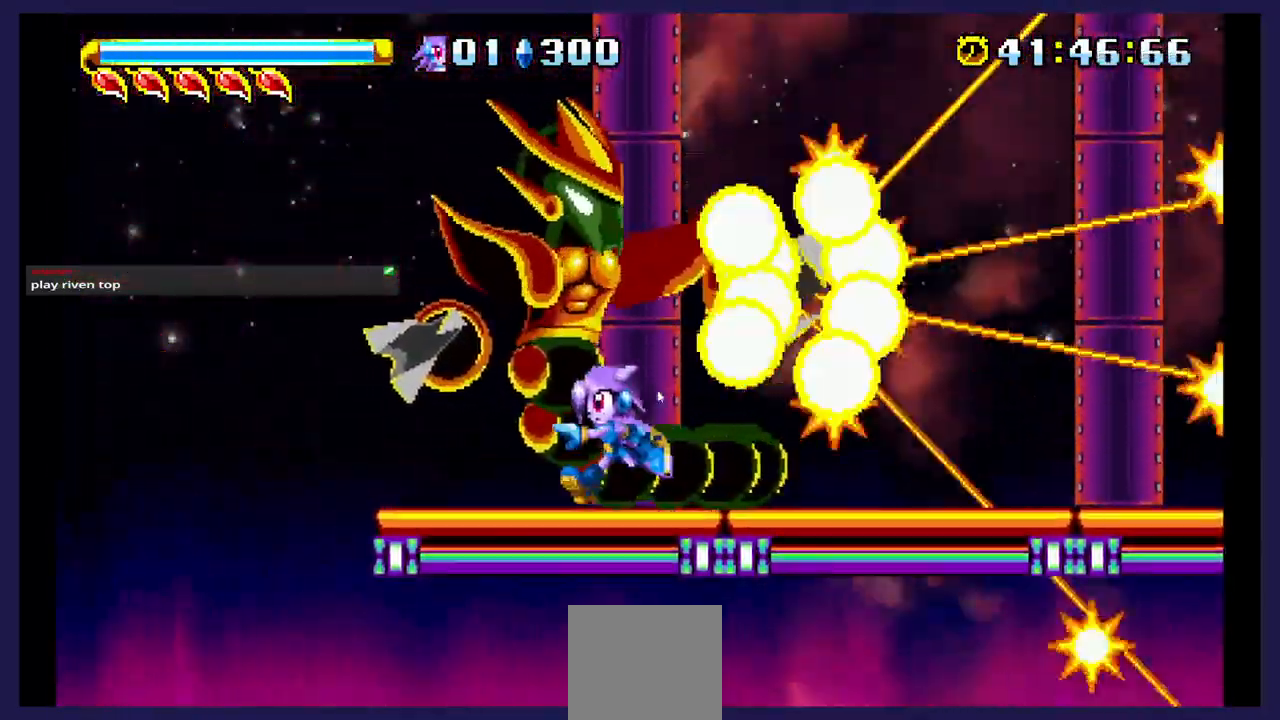
{"dt_ms": 500, "buttons": ["X"], "events": [[17, "DPAD_LEFT", "up"], [150, "A", "down"], [333, "A", "up"], [367, "X", "down"]]}
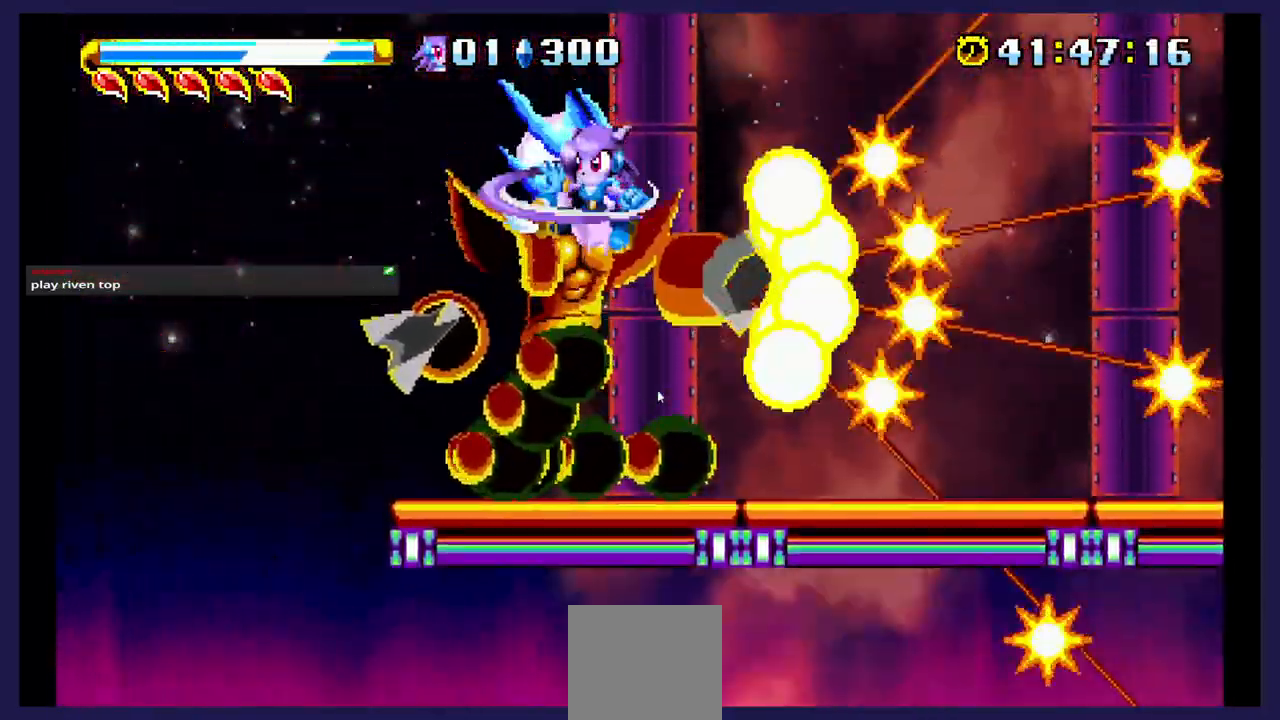
{"dt_ms": 500, "buttons": ["X"], "events": []}
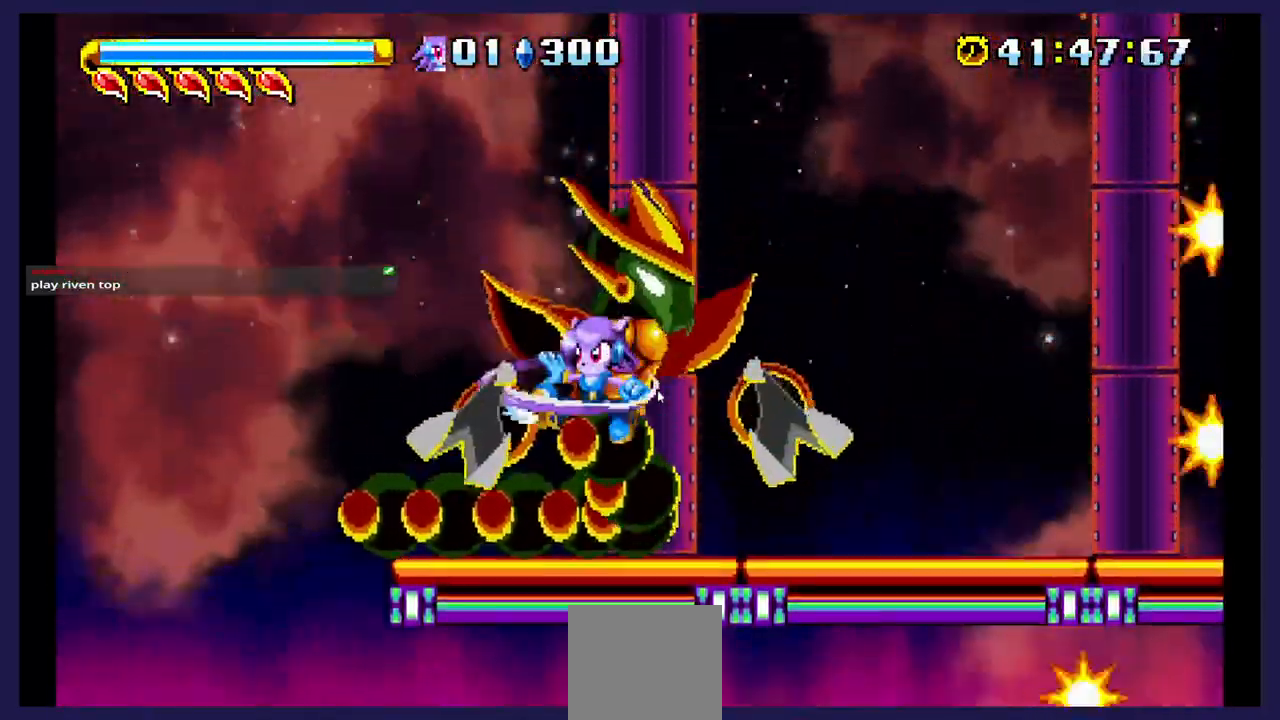
{"dt_ms": 500, "buttons": ["A"], "events": [[300, "A", "down"], [300, "X", "up"]]}
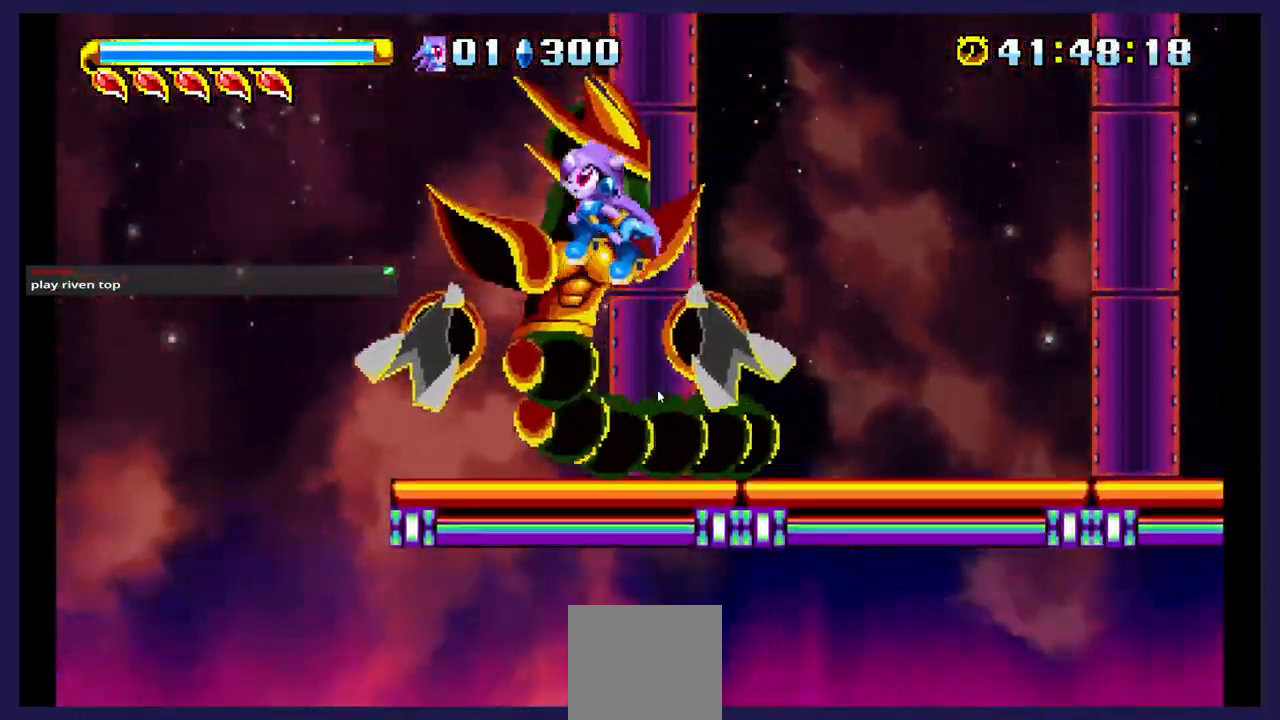
{"dt_ms": 500, "buttons": ["X"], "events": [[33, "A", "up"], [33, "X", "down"], [217, "X", "up"], [283, "X", "down"], [417, "X", "up"], [500, "X", "down"]]}
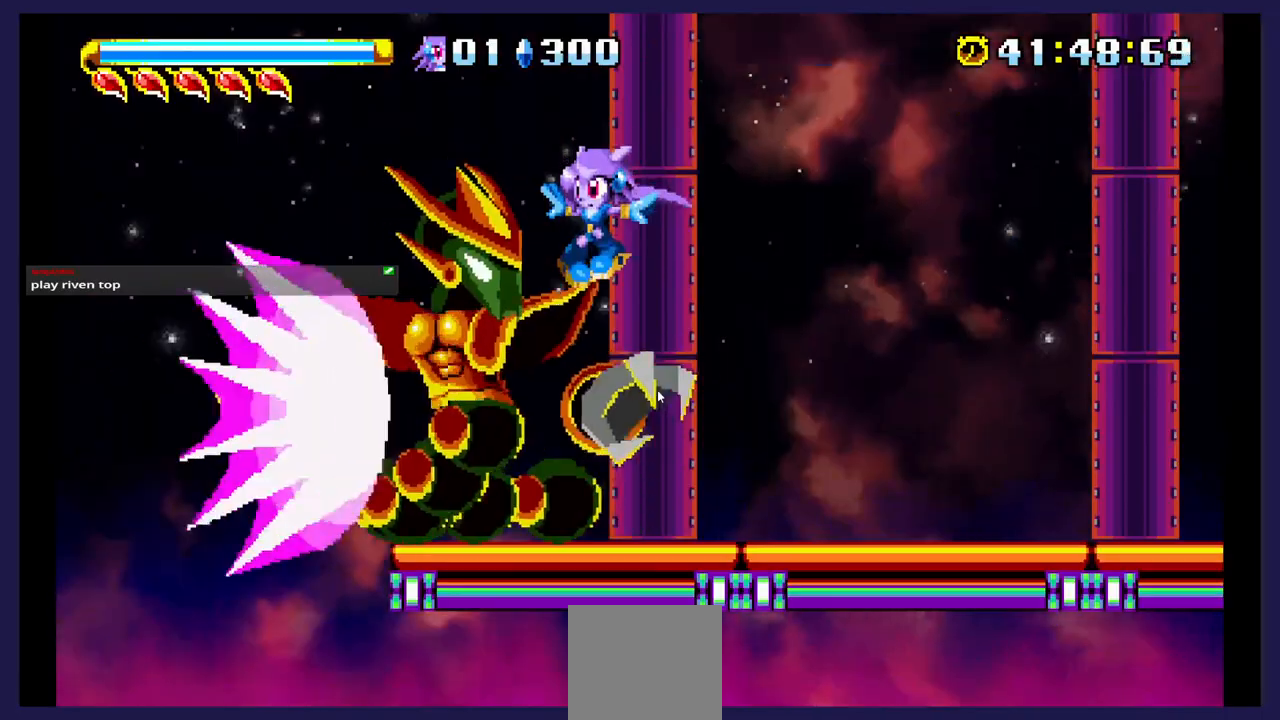
{"dt_ms": 500, "buttons": ["X", "DPAD_RIGHT"], "events": [[267, "DPAD_RIGHT", "down"], [267, "X", "up"], [500, "X", "down"]]}
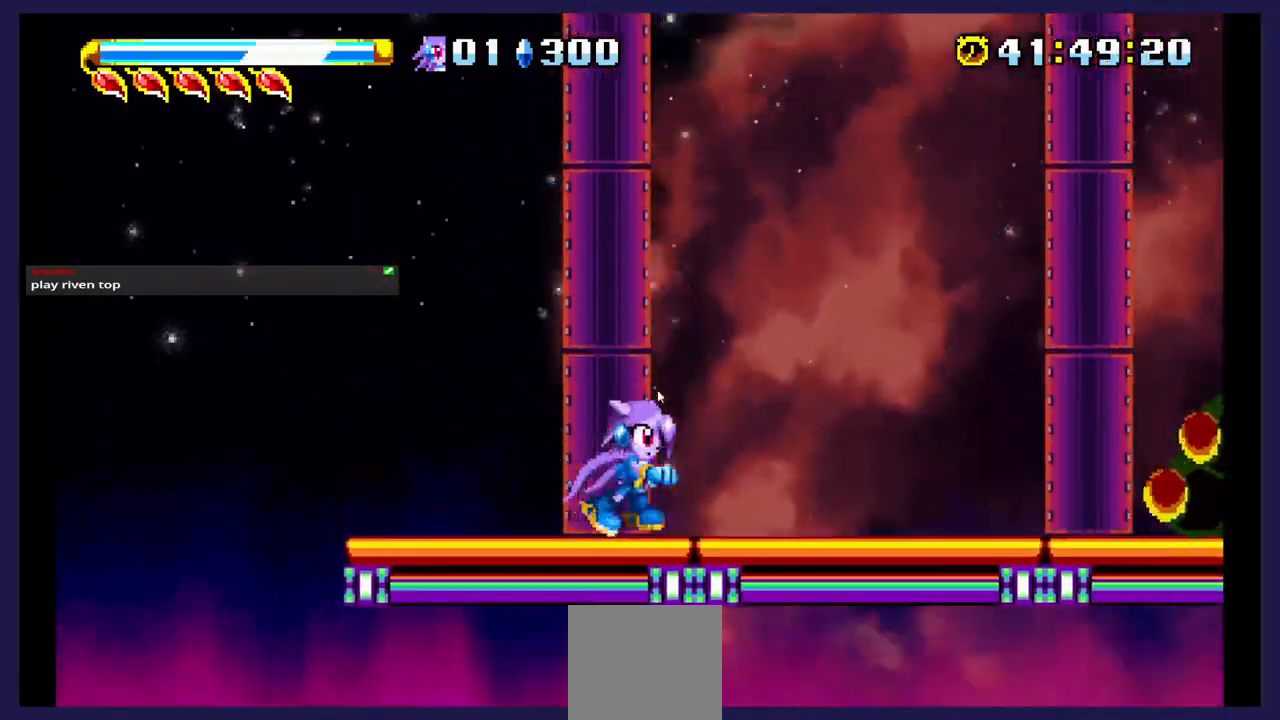
{"dt_ms": 500, "buttons": ["A", "DPAD_RIGHT"], "events": [[433, "A", "down"], [433, "X", "up"]]}
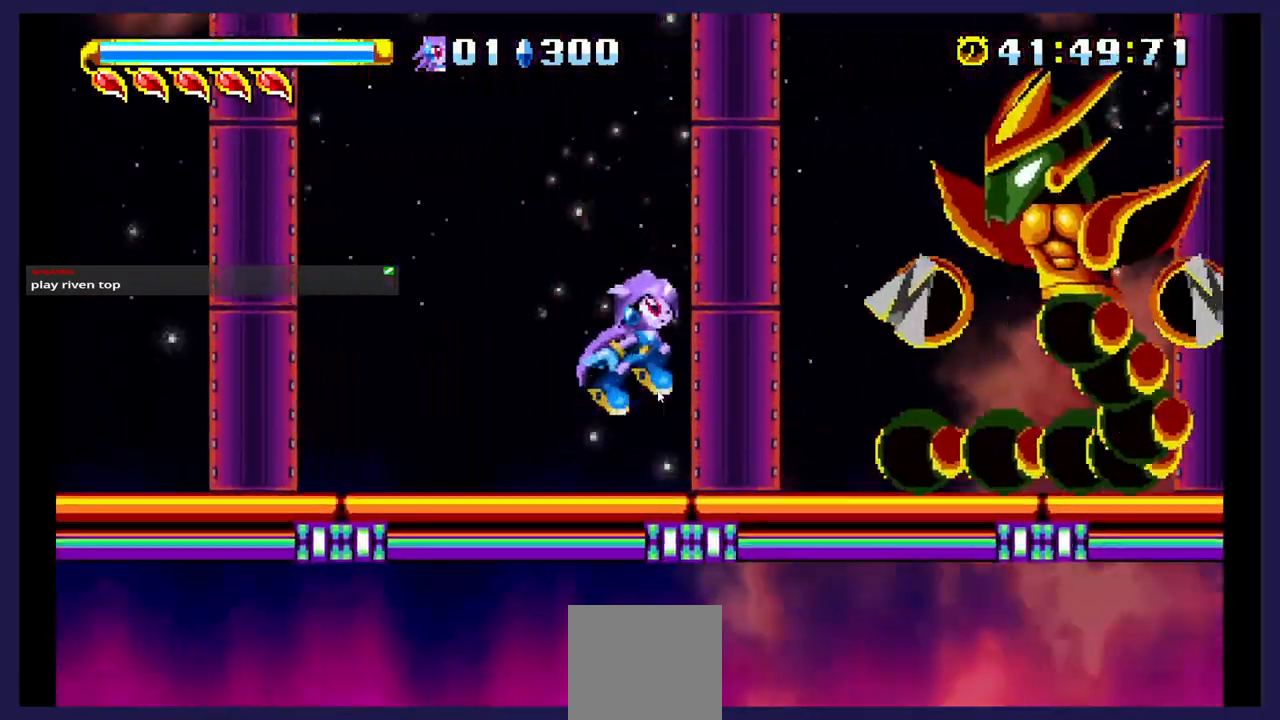
{"dt_ms": 500, "buttons": ["X"], "events": [[200, "A", "up"], [200, "X", "down"], [400, "X", "up"], [467, "X", "down"], [483, "DPAD_RIGHT", "up"]]}
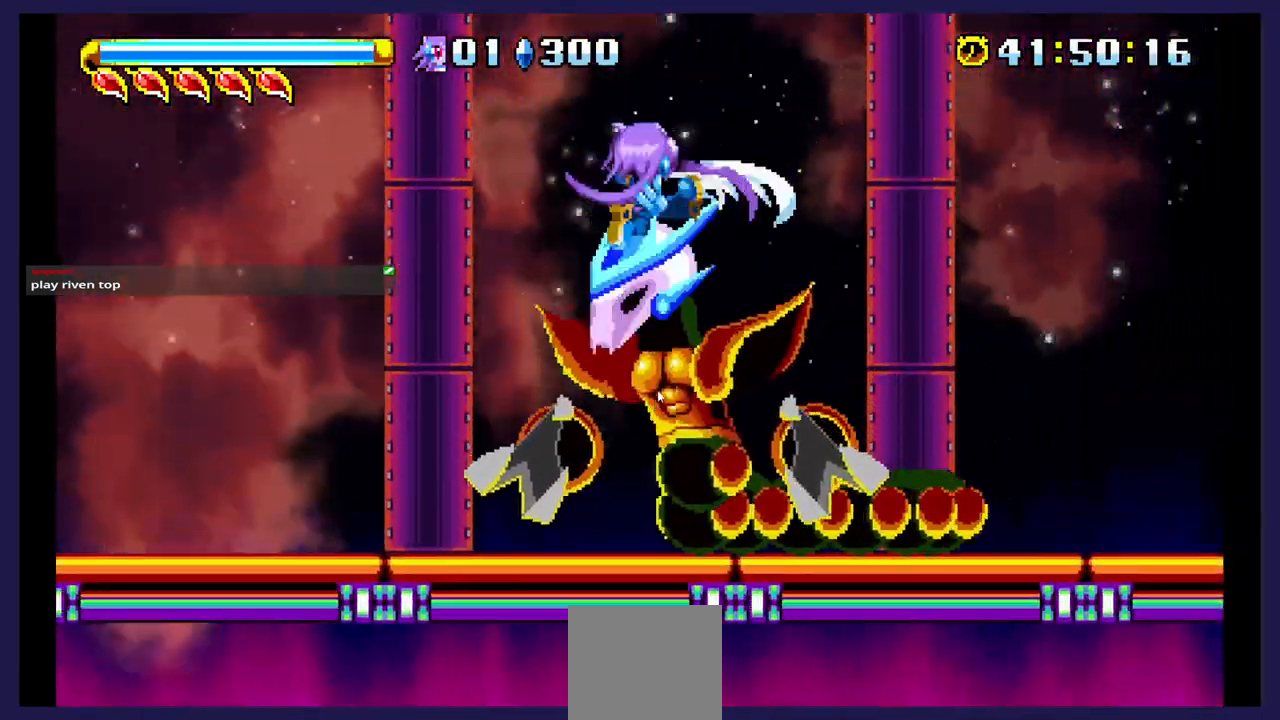
{"dt_ms": 500, "buttons": ["DPAD_RIGHT"], "events": [[67, "DPAD_LEFT", "down"], [83, "X", "up"], [150, "X", "down"], [283, "DPAD_LEFT", "up"], [317, "X", "up"], [367, "DPAD_RIGHT", "down"]]}
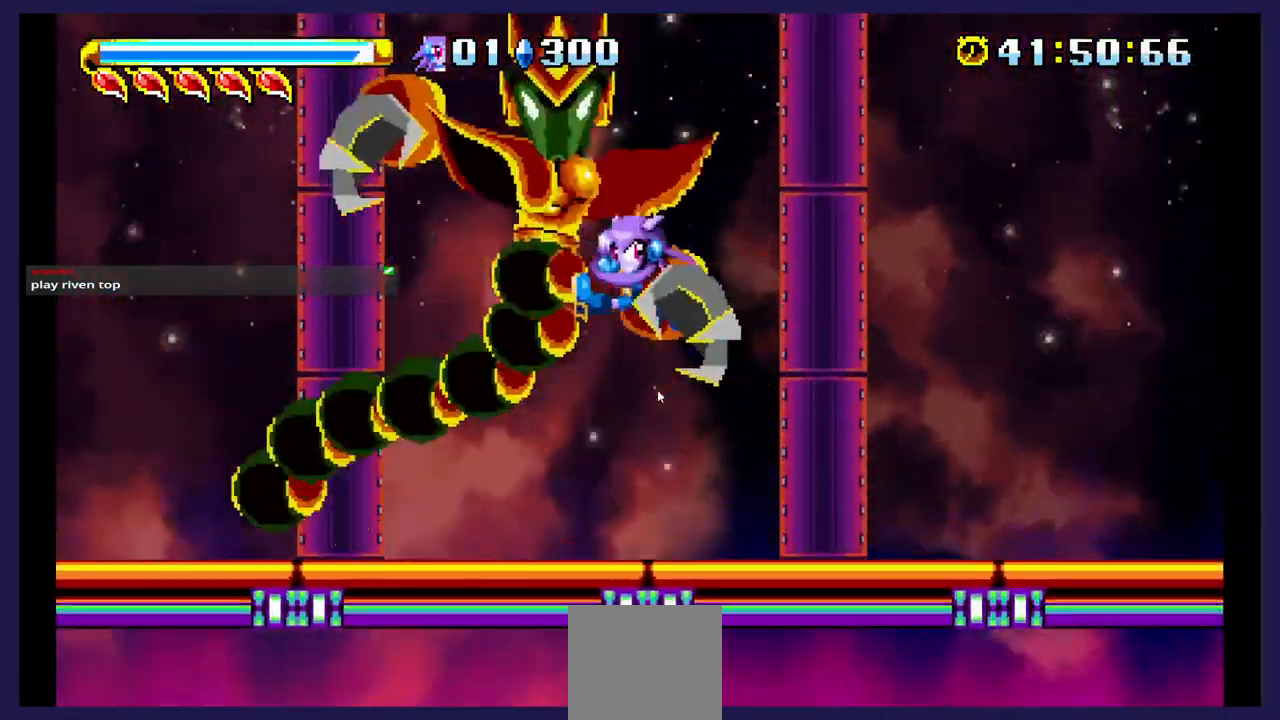
{"dt_ms": 500, "buttons": ["A", "DPAD_LEFT"], "events": [[233, "DPAD_RIGHT", "up"], [300, "DPAD_LEFT", "down"], [333, "A", "down"]]}
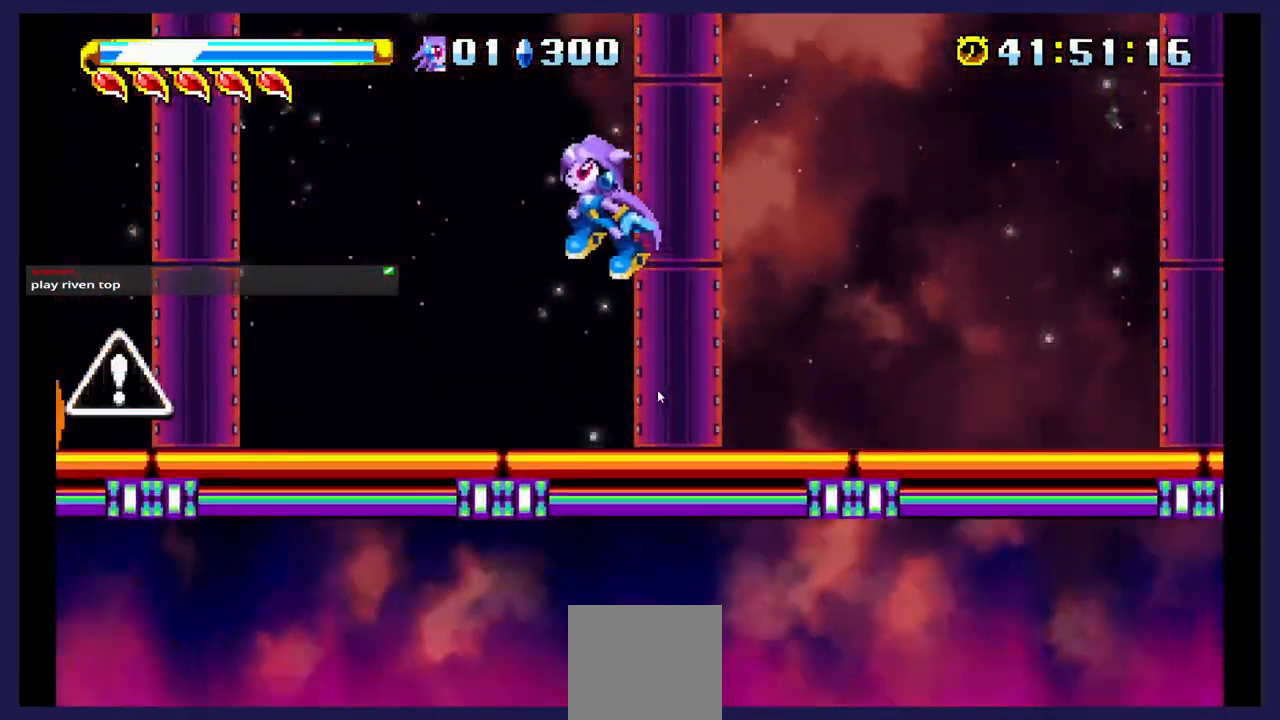
{"dt_ms": 500, "buttons": ["DPAD_LEFT"], "events": [[383, "A", "up"]]}
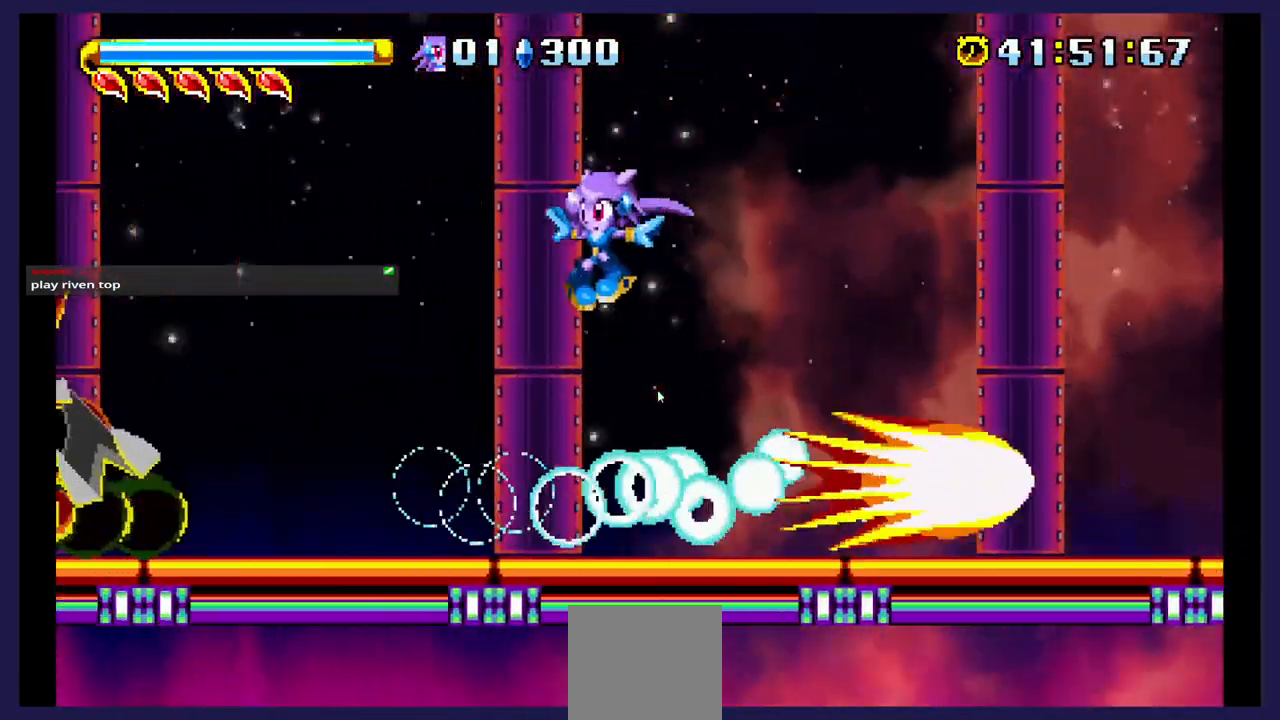
{"dt_ms": 500, "buttons": ["A"], "events": [[117, "DPAD_LEFT", "up"], [283, "DPAD_LEFT", "down"], [383, "A", "down"], [500, "DPAD_LEFT", "up"]]}
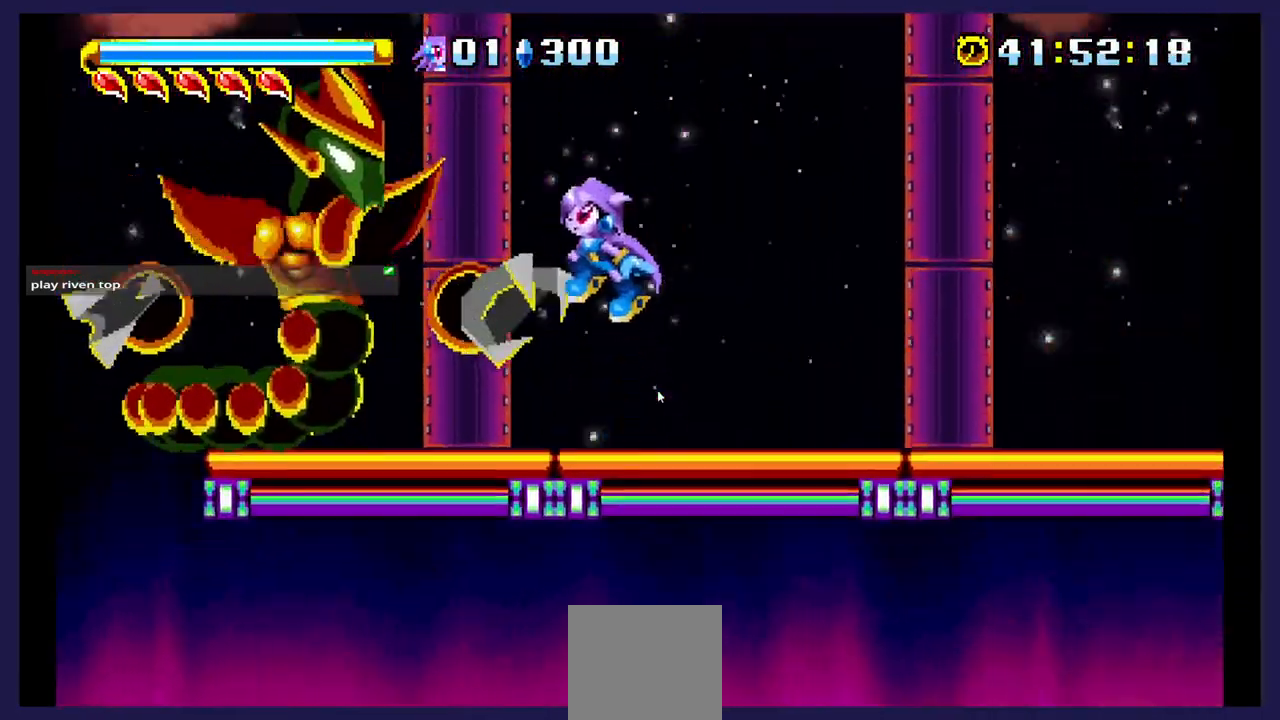
{"dt_ms": 500, "buttons": ["DPAD_RIGHT"], "events": [[50, "A", "up"], [117, "X", "down"], [400, "DPAD_RIGHT", "down"], [483, "X", "up"]]}
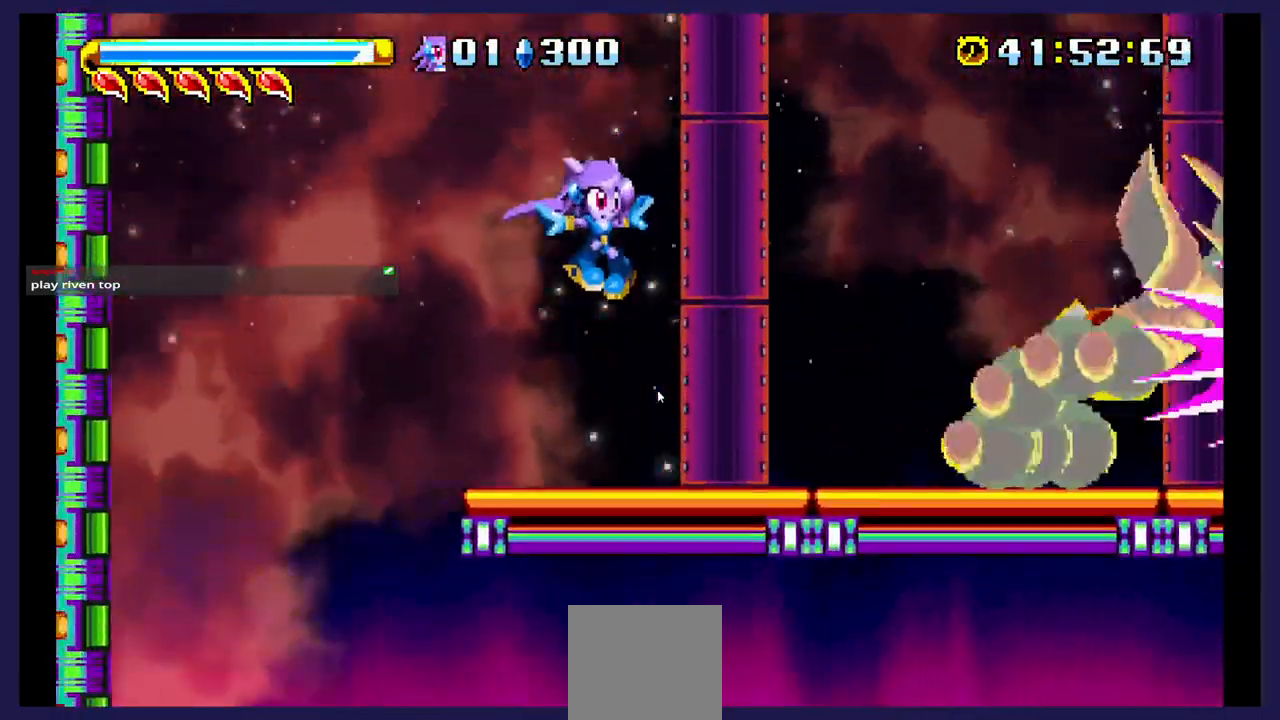
{"dt_ms": 500, "buttons": ["X", "DPAD_RIGHT"], "events": [[500, "X", "down"]]}
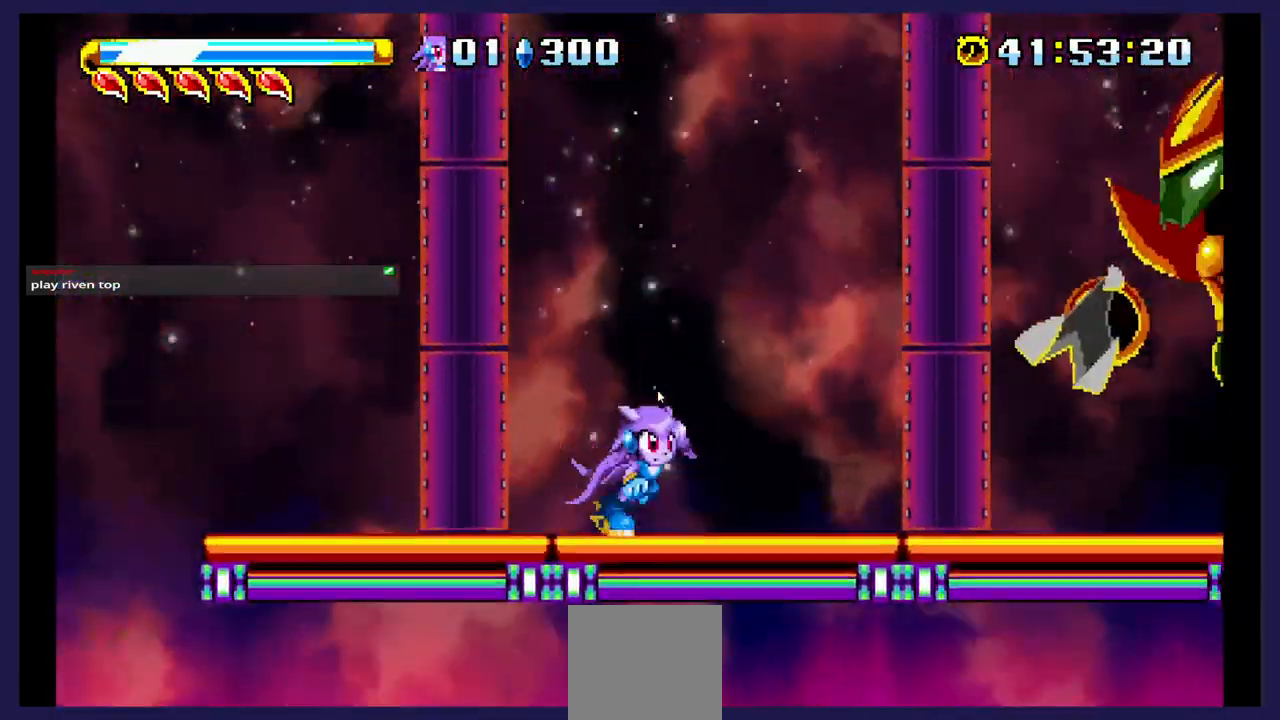
{"dt_ms": 500, "buttons": ["X", "DPAD_RIGHT"], "events": [[183, "A", "down"], [183, "X", "up"], [400, "A", "up"], [483, "X", "down"]]}
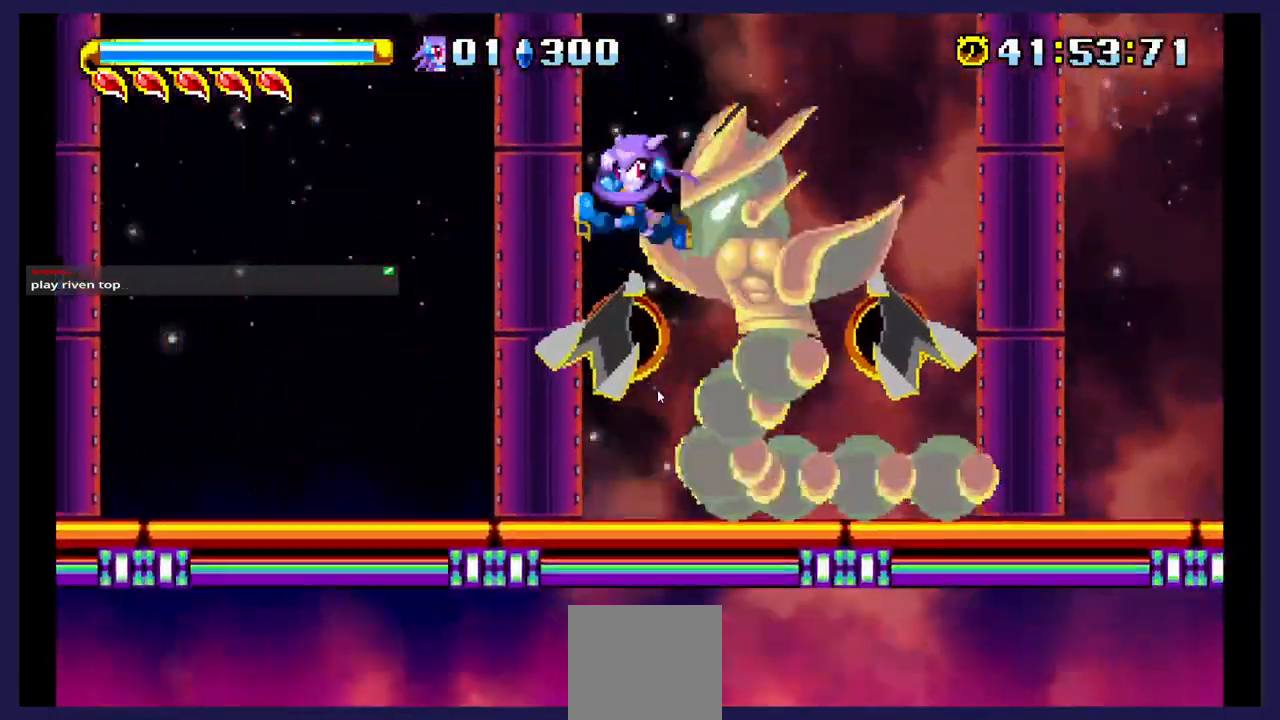
{"dt_ms": 500, "buttons": ["DPAD_RIGHT"], "events": [[100, "X", "up"], [133, "DPAD_RIGHT", "up"], [183, "X", "down"], [317, "X", "up"], [350, "DPAD_RIGHT", "down"]]}
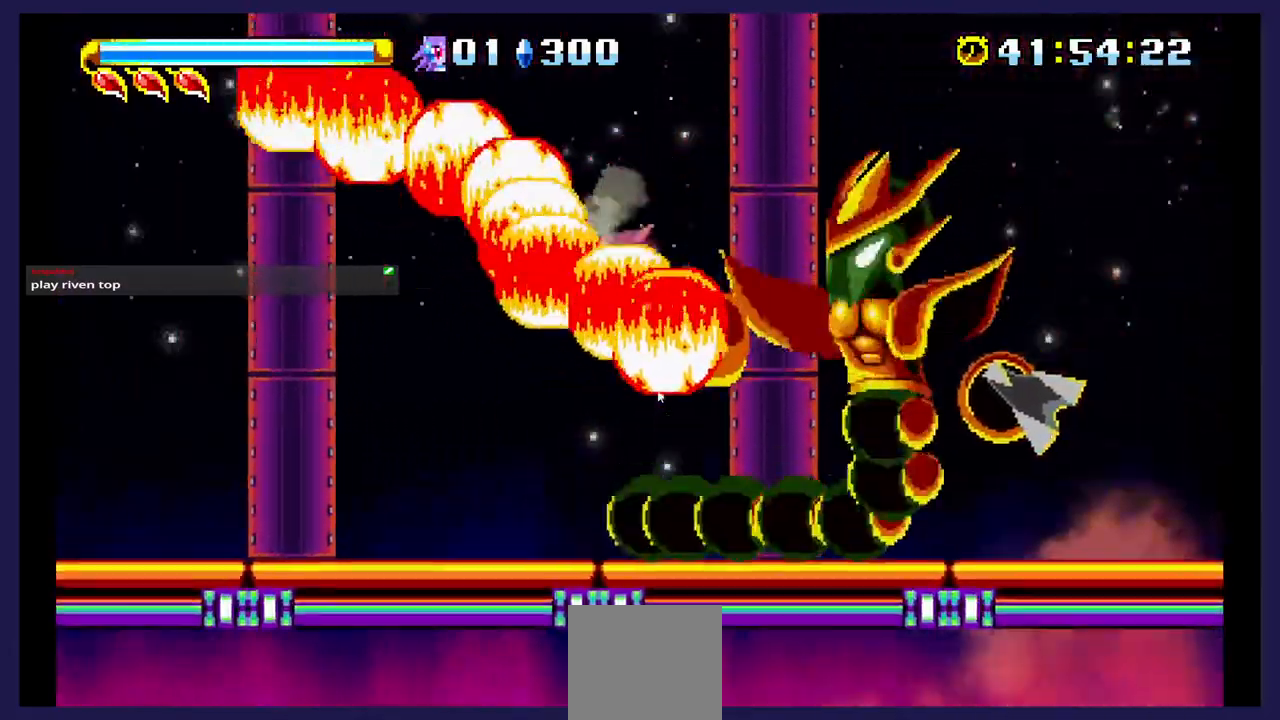
{"dt_ms": 500, "buttons": ["DPAD_RIGHT"], "events": []}
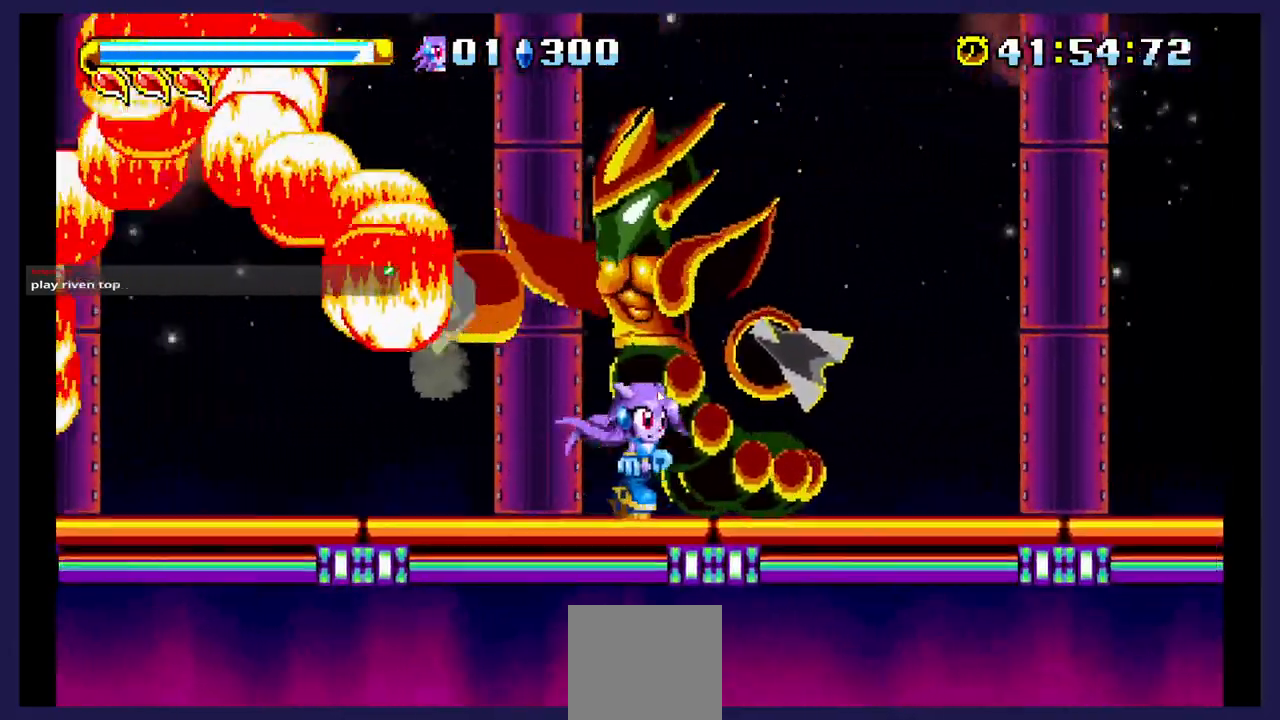
{"dt_ms": 500, "buttons": [], "events": [[33, "DPAD_RIGHT", "up"], [50, "A", "down"], [217, "DPAD_LEFT", "down"], [300, "A", "up"], [300, "DPAD_LEFT", "up"], [333, "X", "down"], [467, "X", "up"]]}
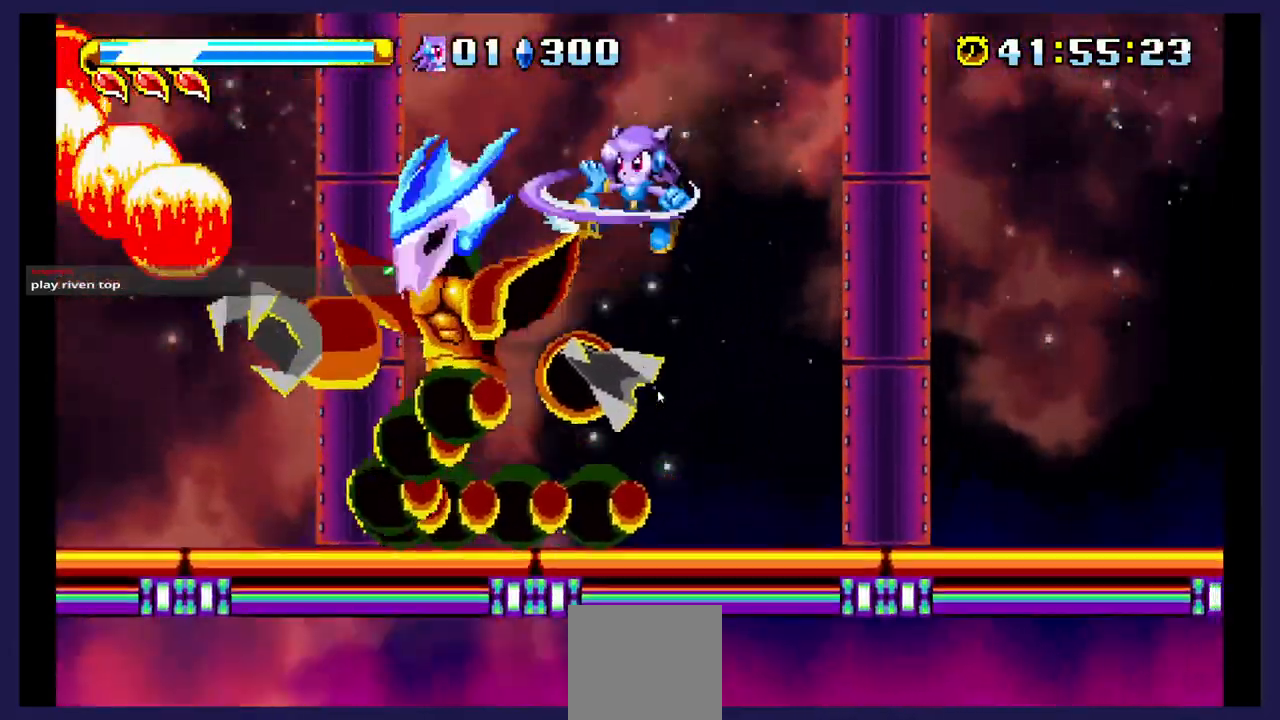
{"dt_ms": 500, "buttons": ["X"], "events": [[33, "X", "down"], [150, "DPAD_LEFT", "down"], [150, "X", "up"], [233, "X", "down"], [367, "X", "up"], [450, "DPAD_LEFT", "up"], [450, "X", "down"]]}
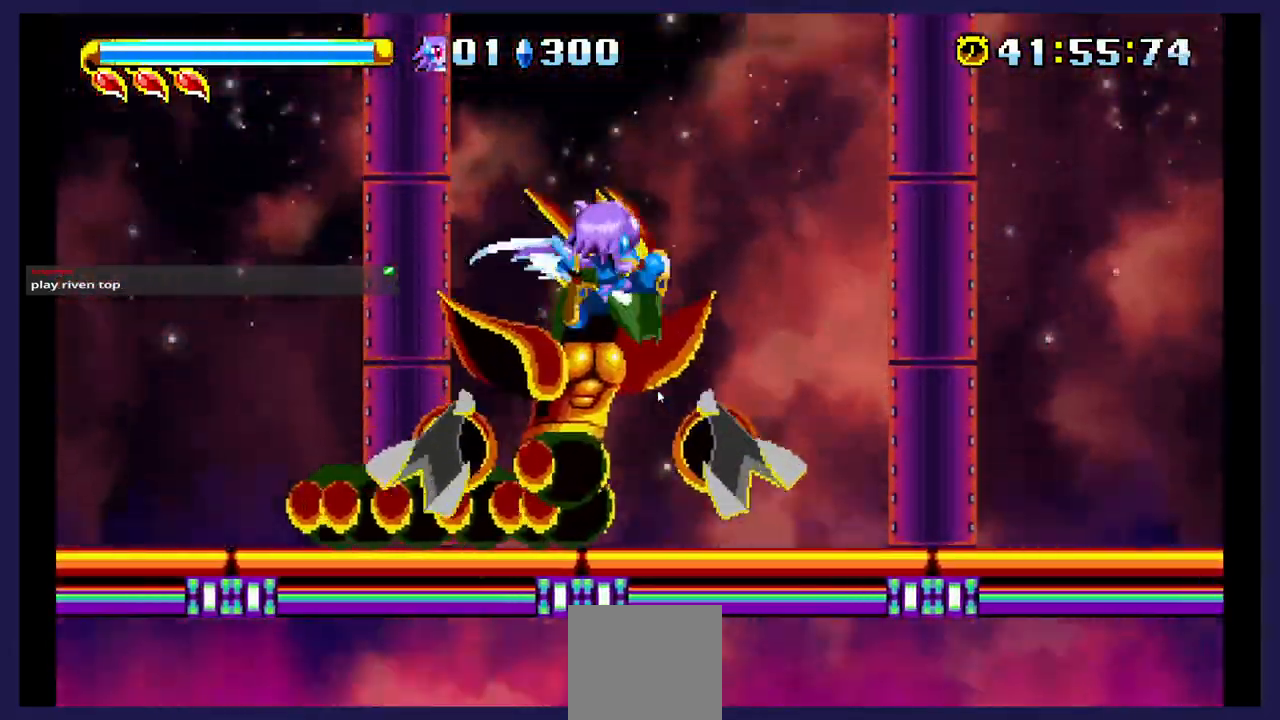
{"dt_ms": 500, "buttons": ["DPAD_LEFT"], "events": [[67, "X", "up"], [133, "DPAD_LEFT", "down"]]}
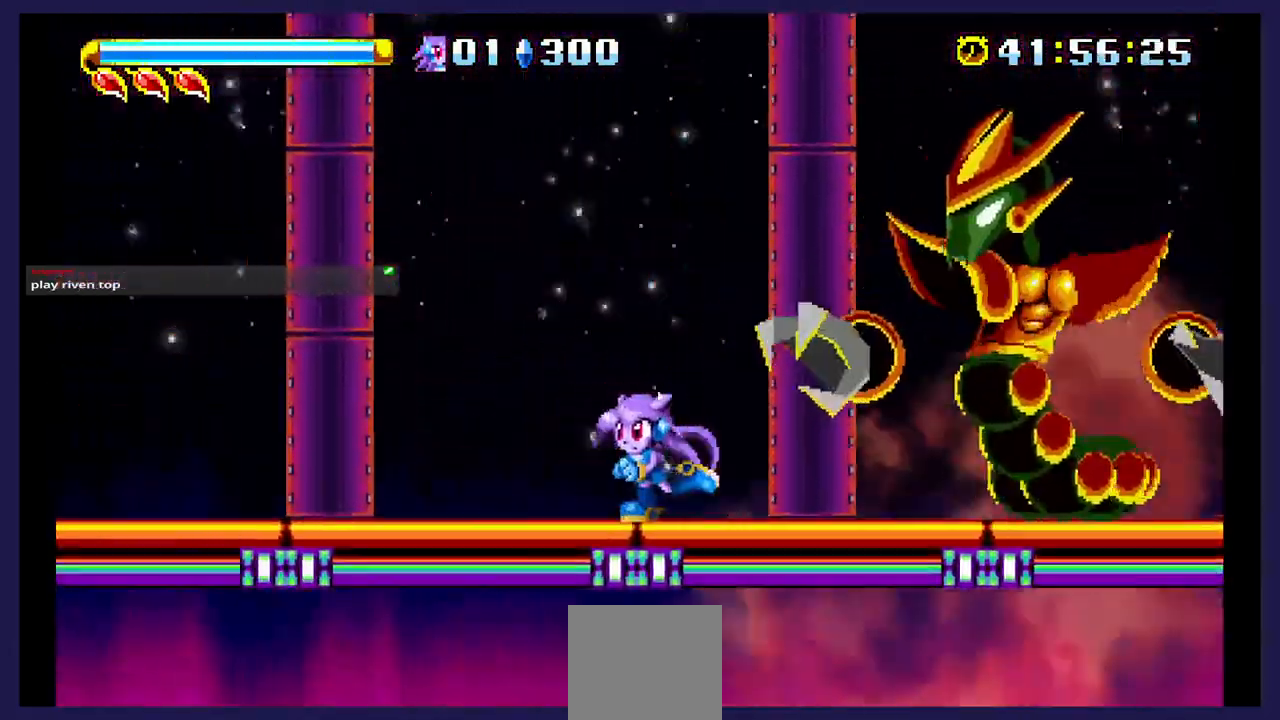
{"dt_ms": 500, "buttons": ["A"], "events": [[350, "A", "down"], [483, "DPAD_LEFT", "up"]]}